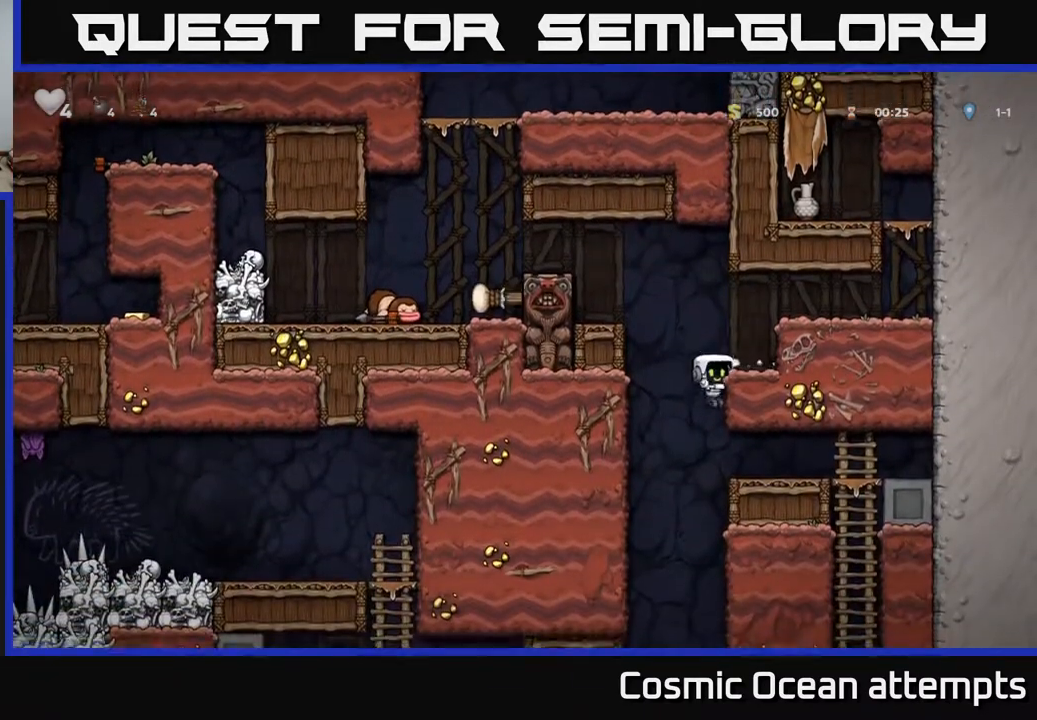
Gameplay with a controller (Xbox layout); each line is a JSON object with the inputs held at the frame after it. "events" lists button and stick changes between this image and that frame as [ms after this image, input, new state], when the widget could be followed in between. Not read: left_stick.
{"buttons": ["DPAD_DOWN"], "right_stick": "center", "events": []}
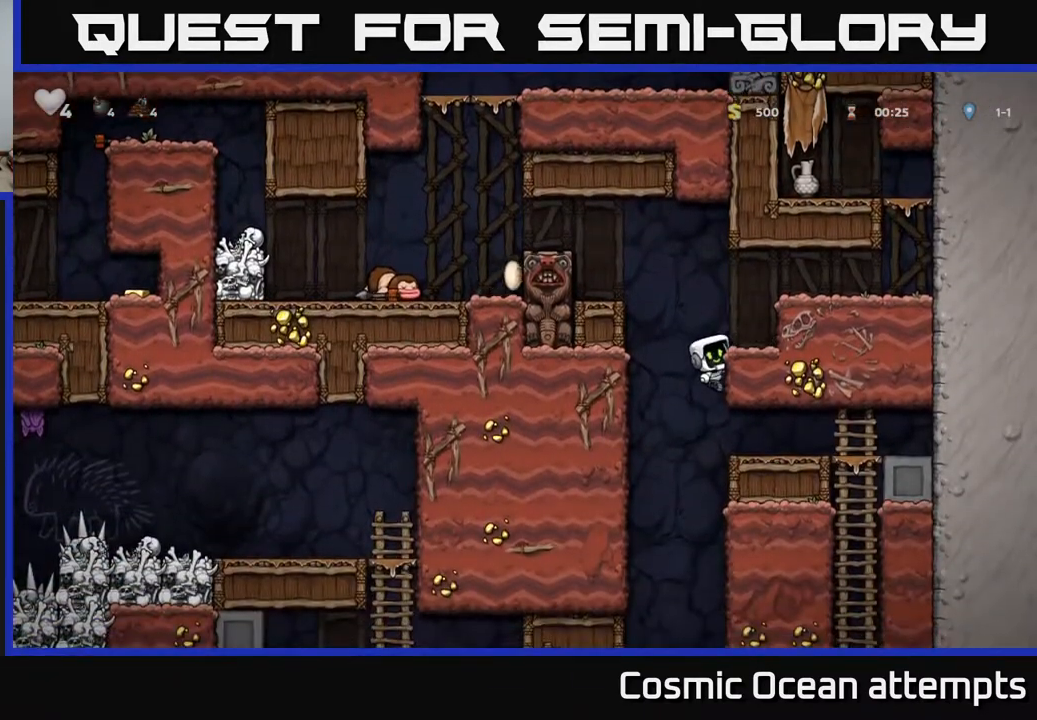
{"buttons": ["DPAD_DOWN"], "right_stick": "center", "events": []}
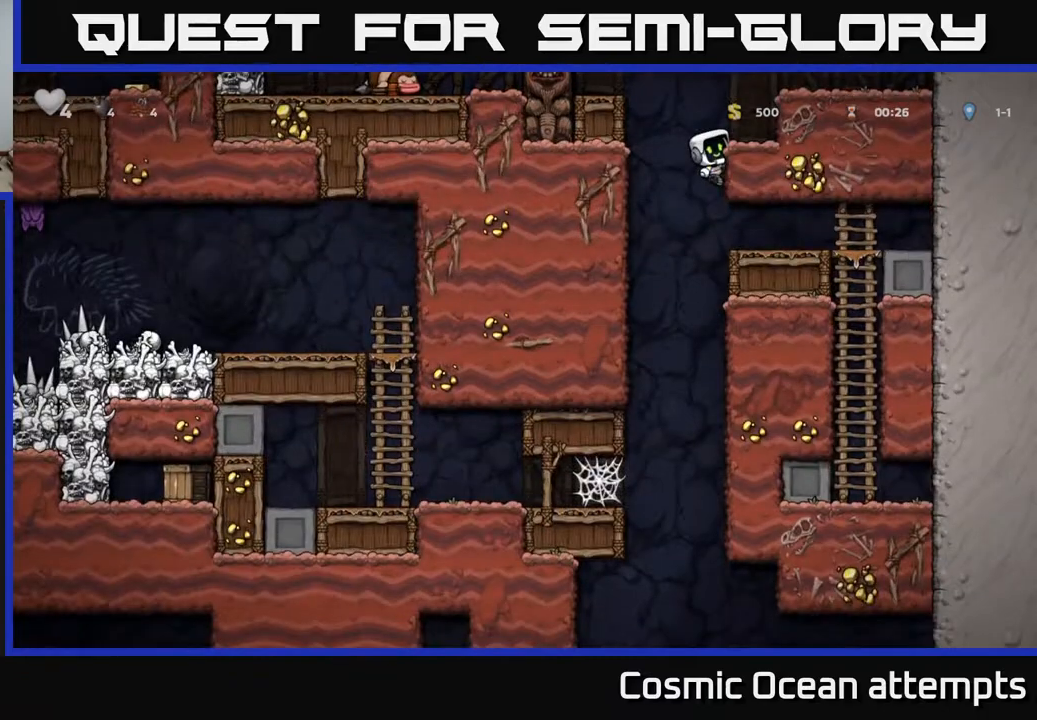
{"buttons": ["DPAD_DOWN"], "right_stick": "center", "events": [[183, "A", "down"], [267, "A", "up"]]}
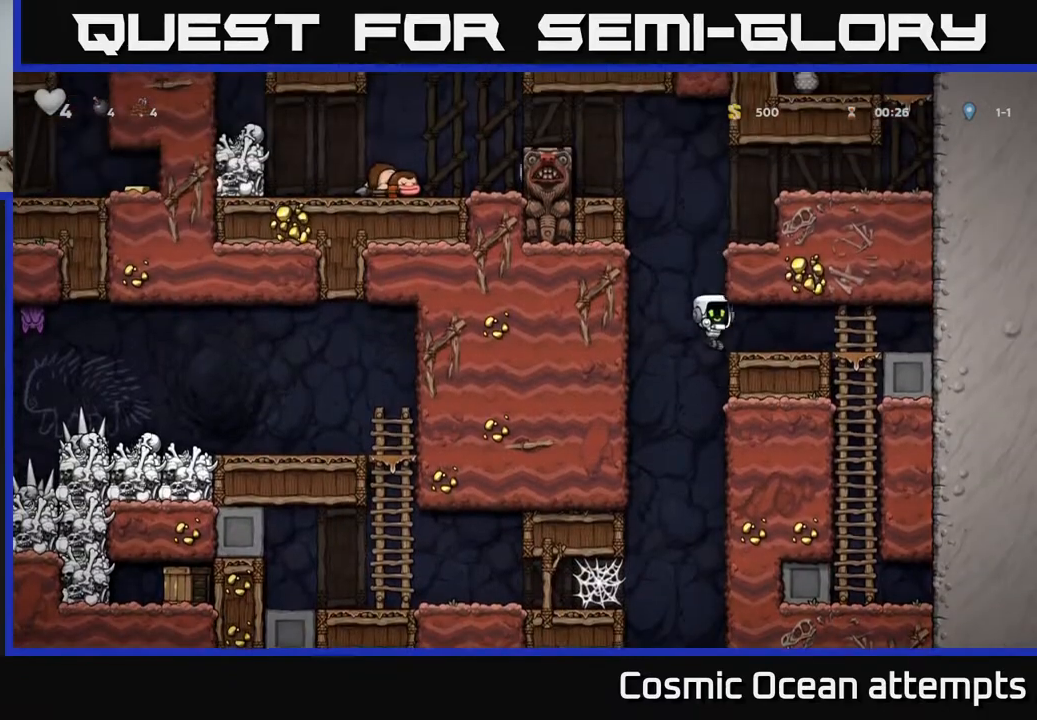
{"buttons": ["DPAD_LEFT"], "right_stick": "center", "events": [[367, "A", "down"], [467, "A", "up"], [483, "DPAD_DOWN", "up"], [500, "DPAD_LEFT", "down"]]}
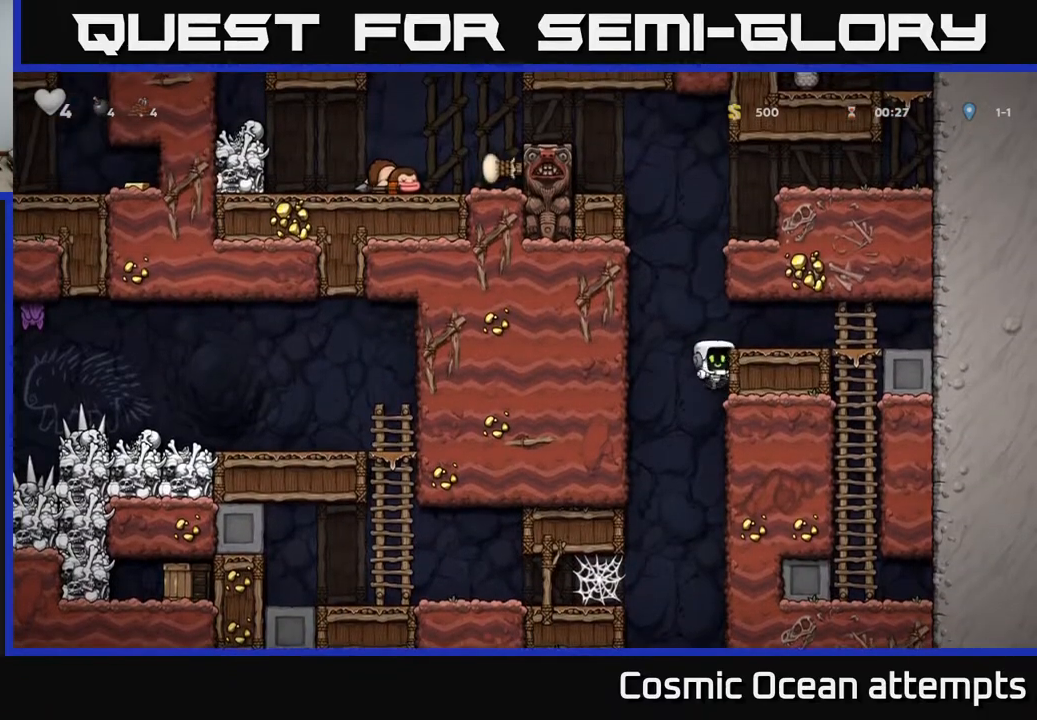
{"buttons": ["A", "DPAD_LEFT"], "right_stick": "center", "events": [[500, "A", "down"]]}
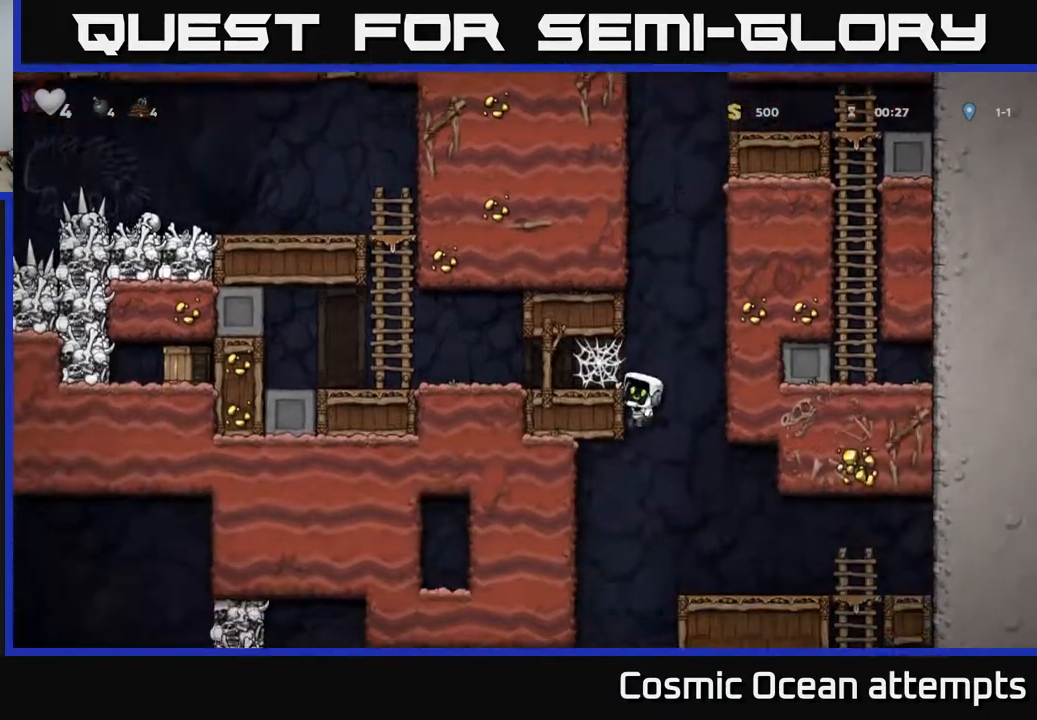
{"buttons": ["A", "DPAD_LEFT"], "right_stick": "center", "events": [[67, "A", "up"], [167, "A", "down"], [233, "A", "up"], [300, "A", "down"], [383, "A", "up"], [467, "A", "down"]]}
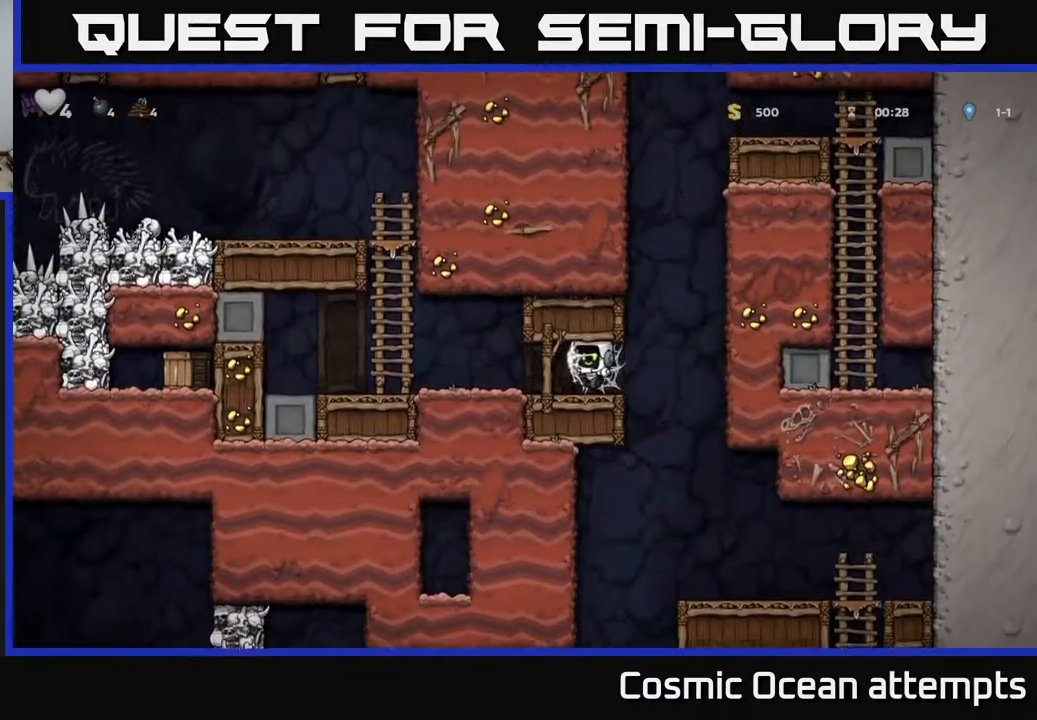
{"buttons": ["DPAD_LEFT"], "right_stick": "center", "events": [[50, "A", "up"], [100, "A", "down"], [183, "A", "up"], [250, "A", "down"], [333, "A", "up"]]}
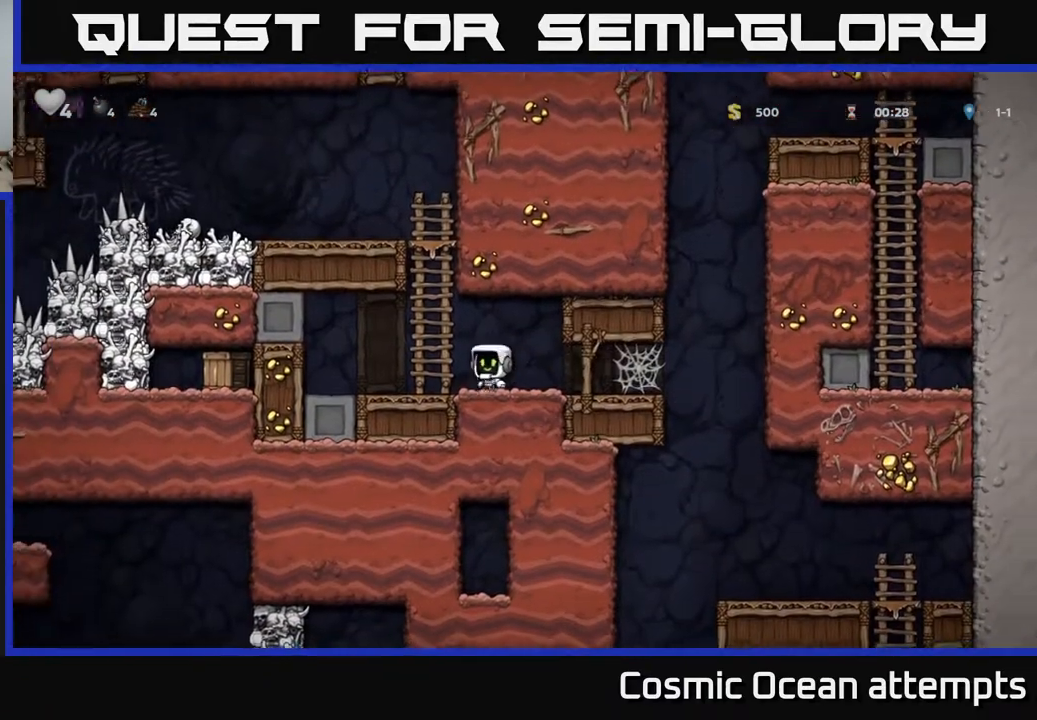
{"buttons": ["DPAD_UP"], "right_stick": "center", "events": [[33, "A", "down"], [83, "DPAD_UP", "down"], [117, "DPAD_LEFT", "up"], [133, "DPAD_RIGHT", "down"], [183, "A", "up"], [383, "DPAD_RIGHT", "up"]]}
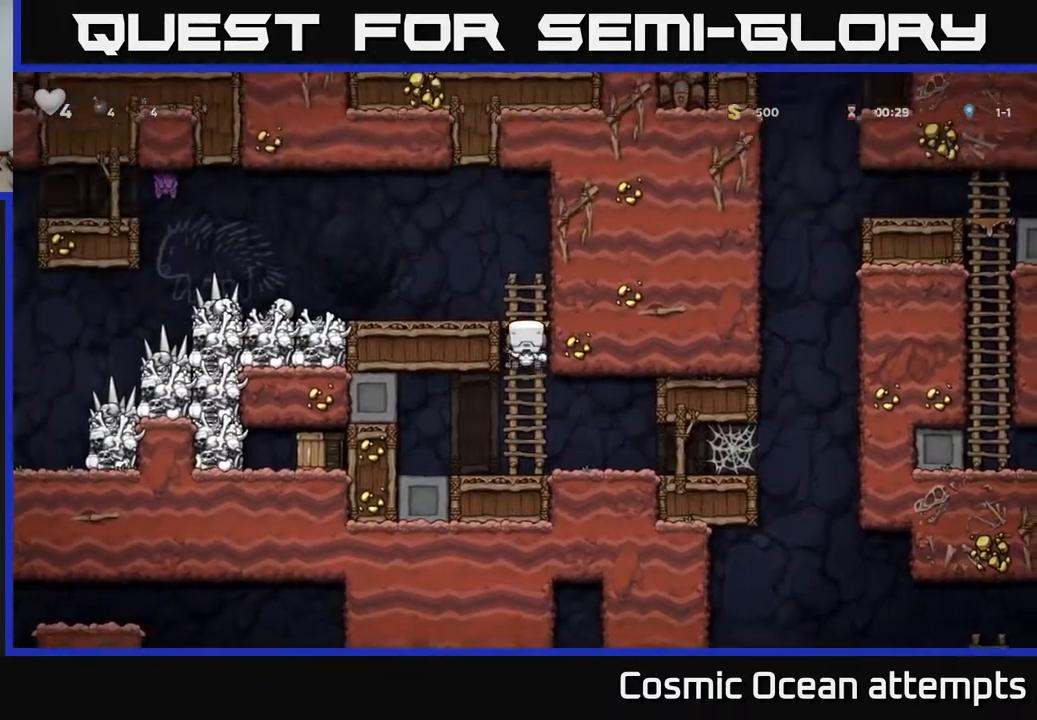
{"buttons": ["A", "DPAD_LEFT"], "right_stick": "center", "events": [[100, "DPAD_UP", "up"], [400, "DPAD_LEFT", "down"], [433, "A", "down"]]}
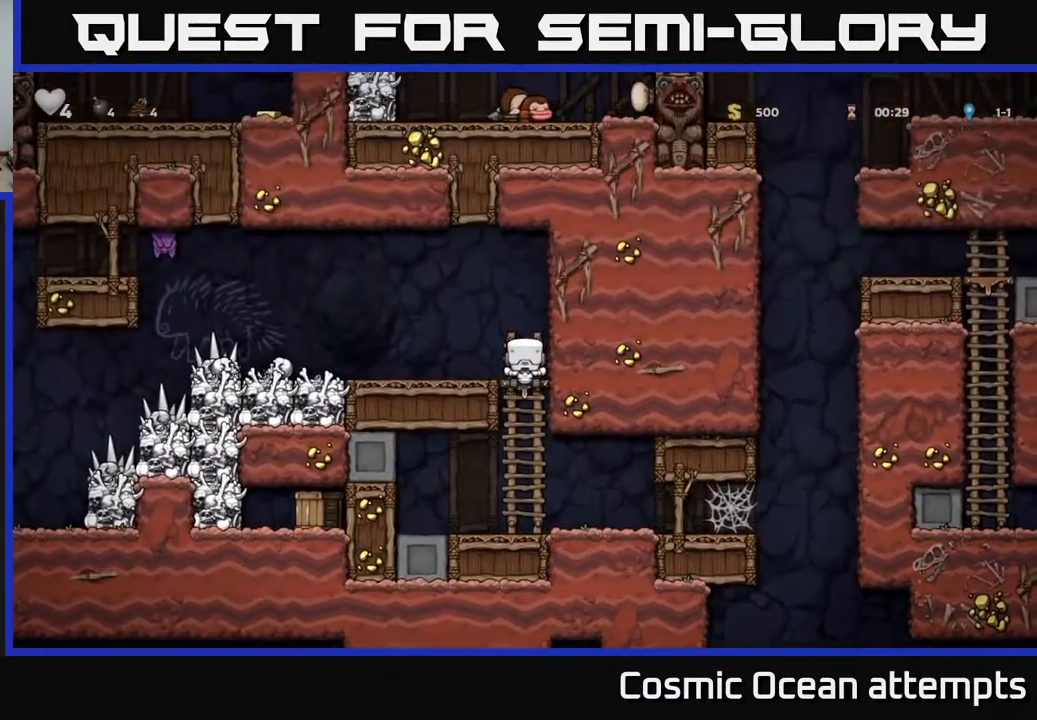
{"buttons": [], "right_stick": "center", "events": [[17, "A", "up"], [117, "DPAD_LEFT", "up"]]}
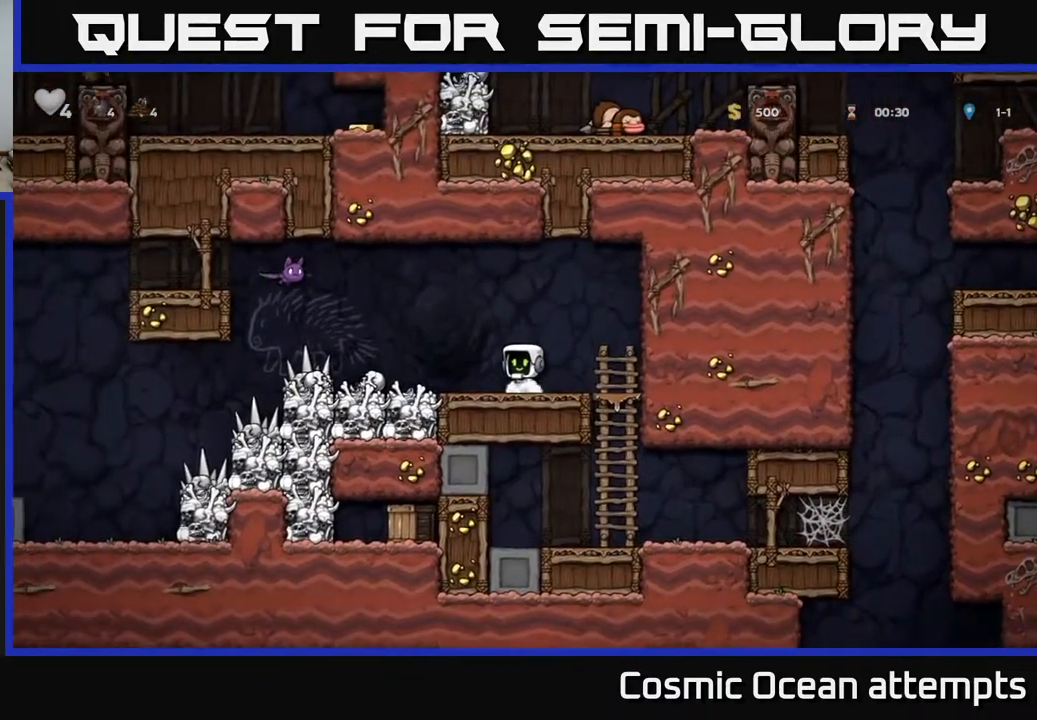
{"buttons": [], "right_stick": "center", "events": []}
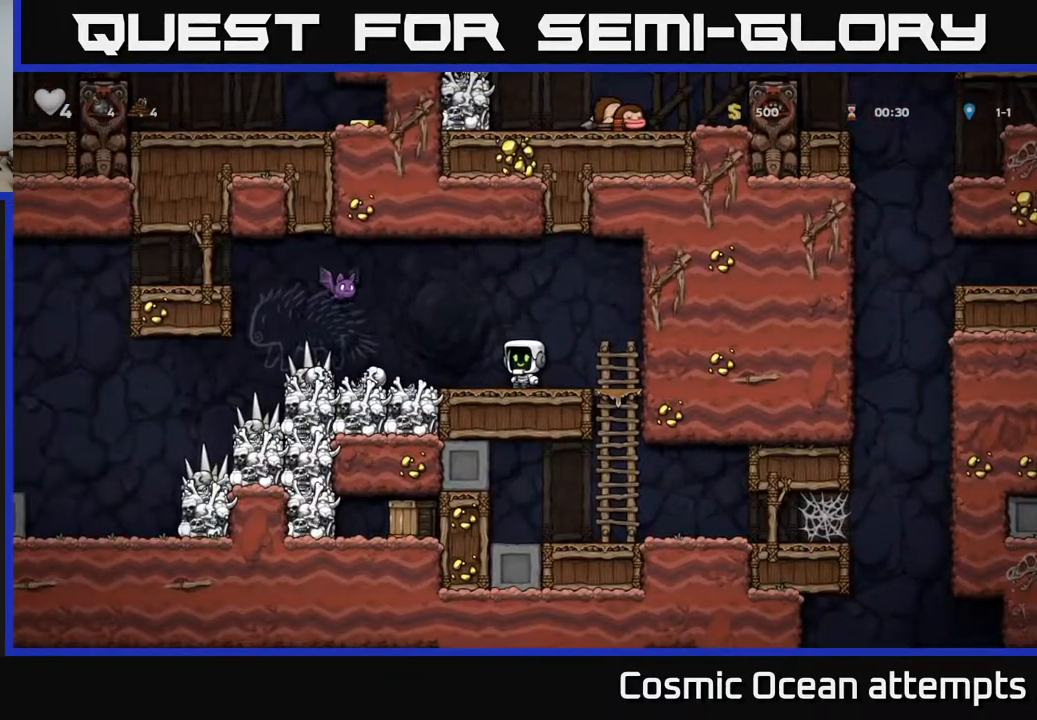
{"buttons": ["DPAD_RIGHT"], "right_stick": "center", "events": [[117, "A", "down"], [117, "X", "down"], [133, "DPAD_LEFT", "down"], [317, "DPAD_LEFT", "up"], [350, "A", "up"], [350, "X", "up"], [383, "DPAD_RIGHT", "down"]]}
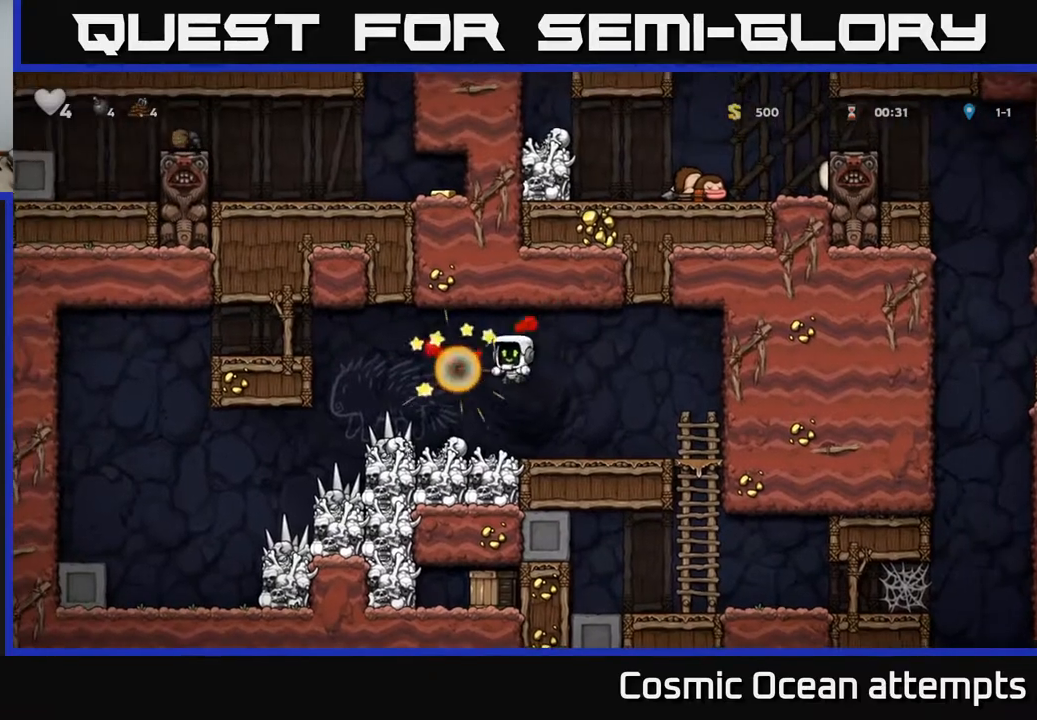
{"buttons": ["DPAD_LEFT"], "right_stick": "center", "events": [[67, "DPAD_RIGHT", "up"], [200, "DPAD_LEFT", "down"]]}
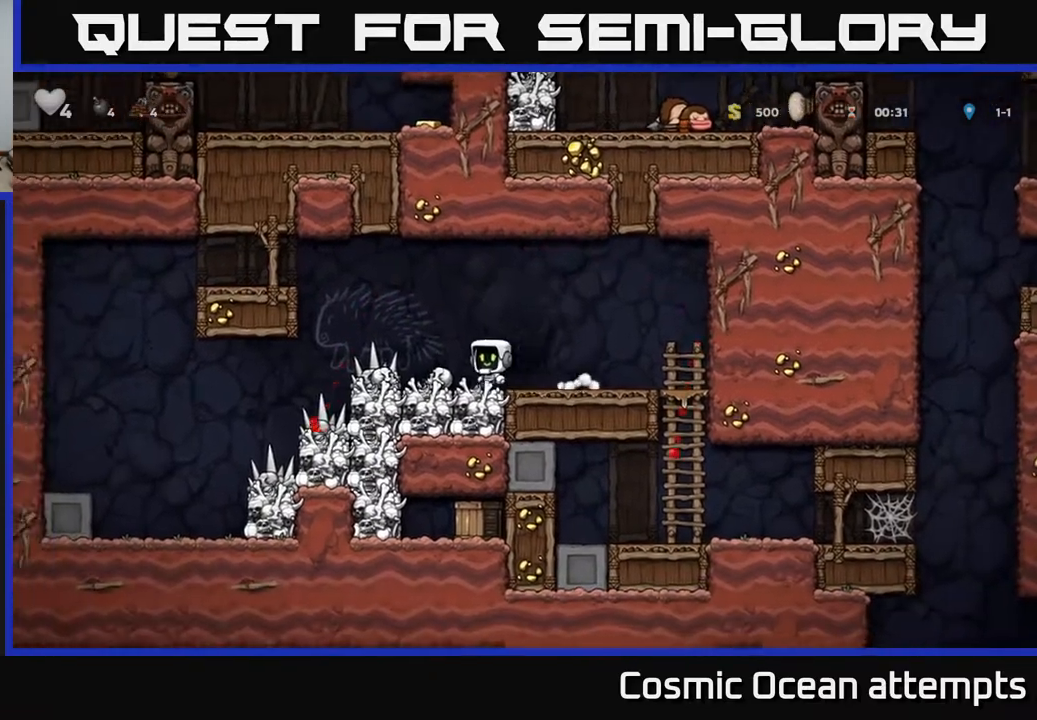
{"buttons": ["DPAD_LEFT"], "right_stick": "center", "events": [[50, "DPAD_DOWN", "down"], [50, "DPAD_LEFT", "up"], [100, "DPAD_RIGHT", "down"], [100, "X", "down"], [167, "X", "up"], [183, "DPAD_RIGHT", "up"], [200, "DPAD_DOWN", "up"], [367, "DPAD_LEFT", "down"]]}
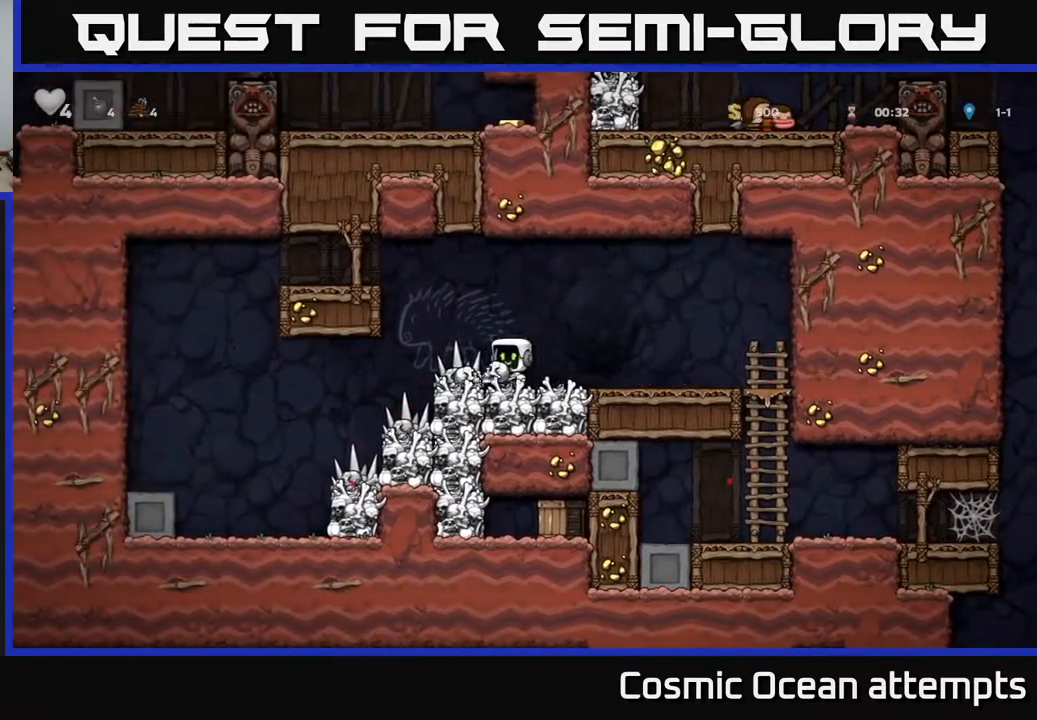
{"buttons": ["DPAD_LEFT"], "right_stick": "center", "events": []}
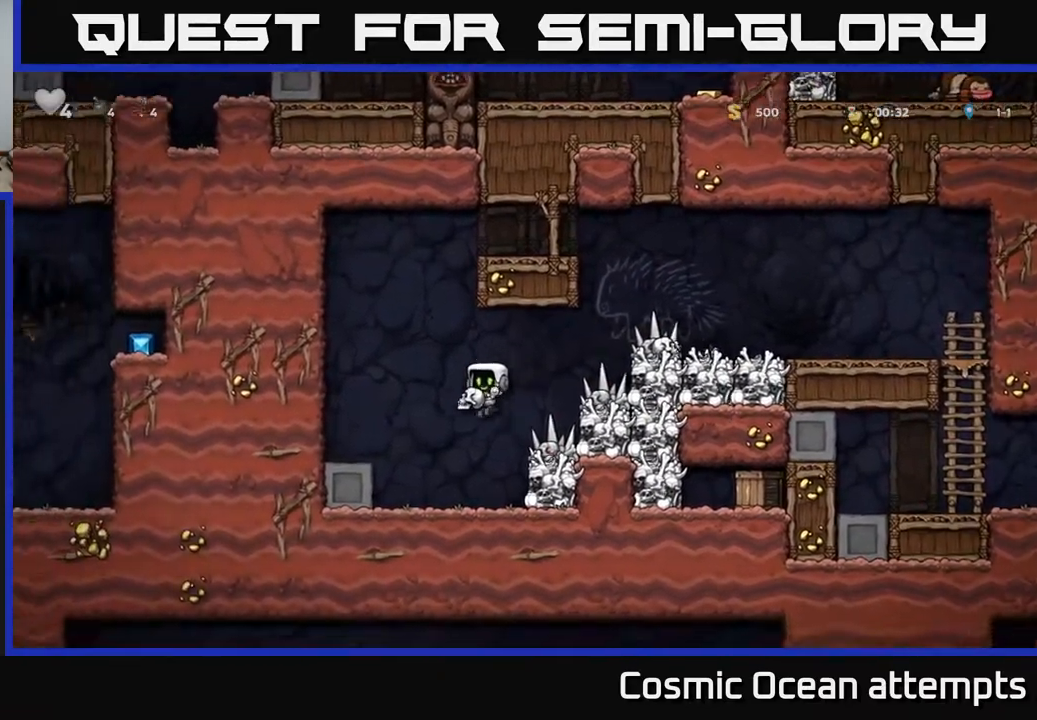
{"buttons": ["DPAD_RIGHT"], "right_stick": "center", "events": [[33, "DPAD_LEFT", "up"], [100, "DPAD_RIGHT", "down"], [167, "X", "down"], [267, "DPAD_RIGHT", "up"], [283, "X", "up"], [317, "DPAD_LEFT", "down"], [450, "DPAD_LEFT", "up"], [500, "DPAD_RIGHT", "down"]]}
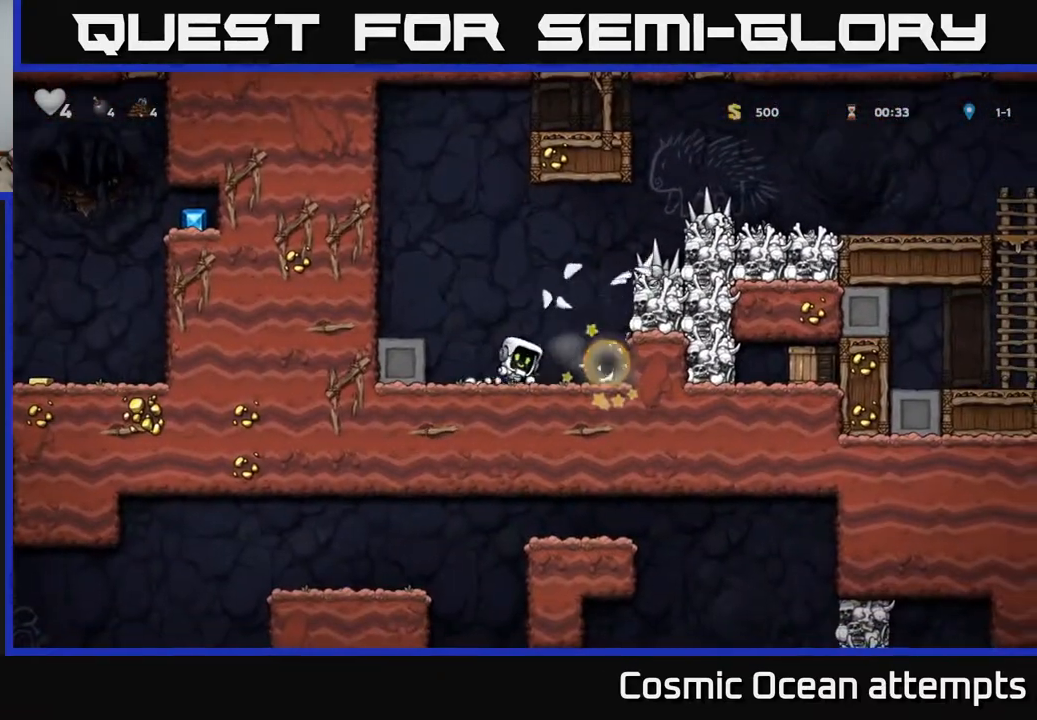
{"buttons": ["DPAD_LEFT"], "right_stick": "center", "events": [[67, "A", "down"], [167, "X", "down"], [350, "A", "up"], [367, "X", "up"], [433, "DPAD_RIGHT", "up"], [450, "DPAD_LEFT", "down"]]}
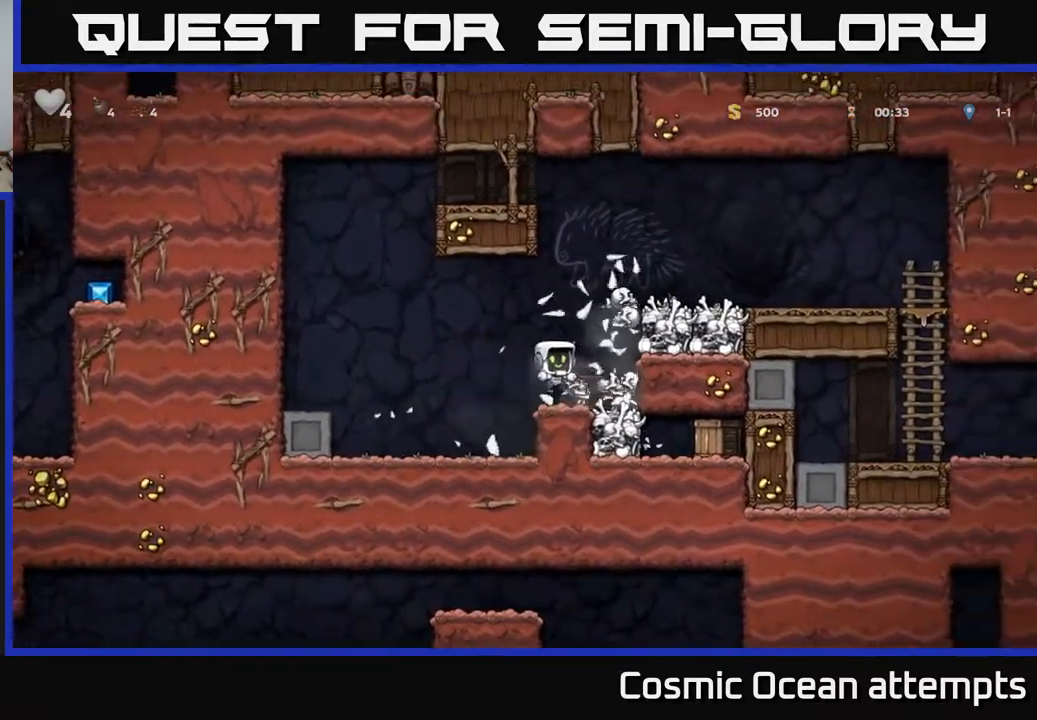
{"buttons": [], "right_stick": "center", "events": [[367, "DPAD_LEFT", "up"]]}
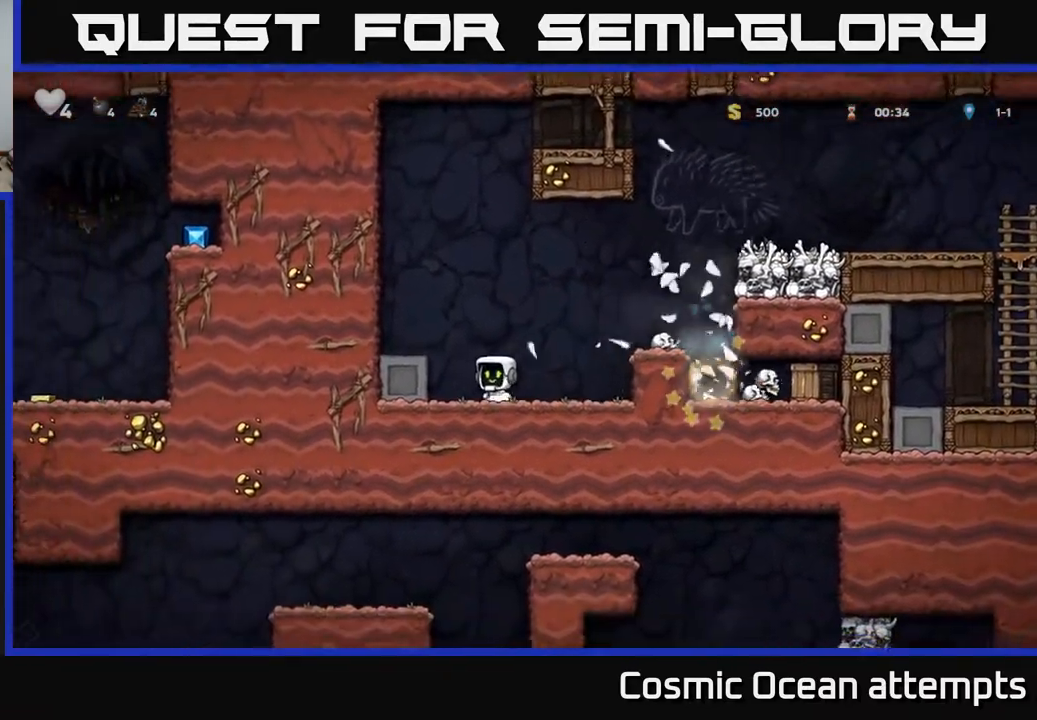
{"buttons": ["X", "DPAD_RIGHT"], "right_stick": "center", "events": [[33, "DPAD_RIGHT", "down"], [67, "A", "down"], [367, "A", "up"], [467, "X", "down"]]}
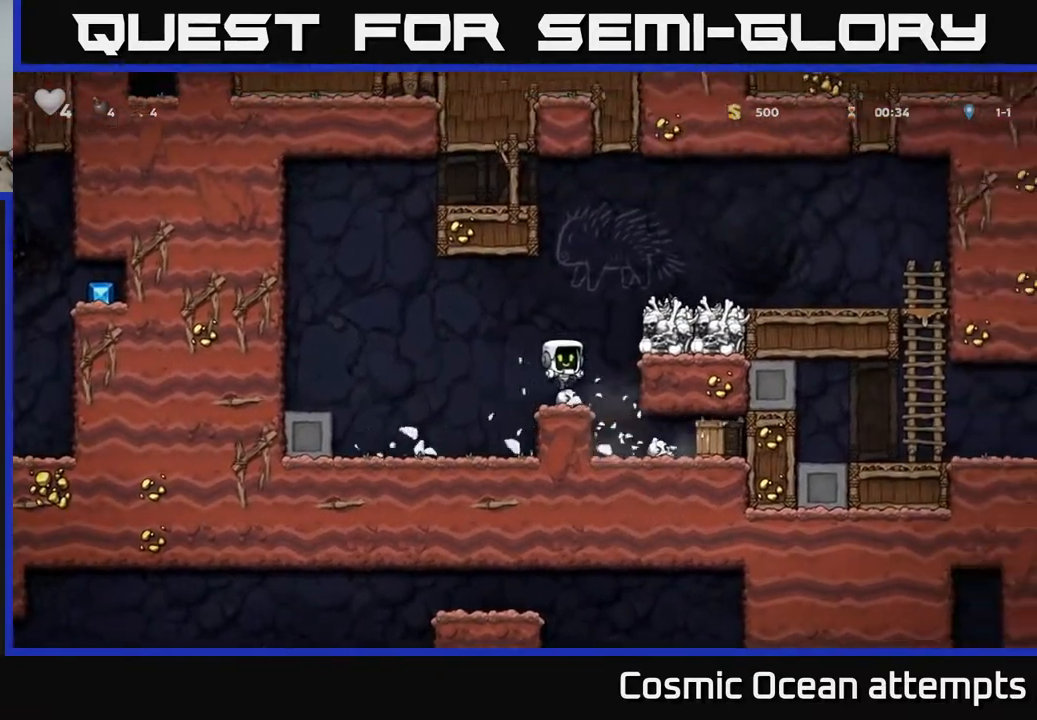
{"buttons": [], "right_stick": "center", "events": [[100, "X", "up"], [450, "DPAD_RIGHT", "up"]]}
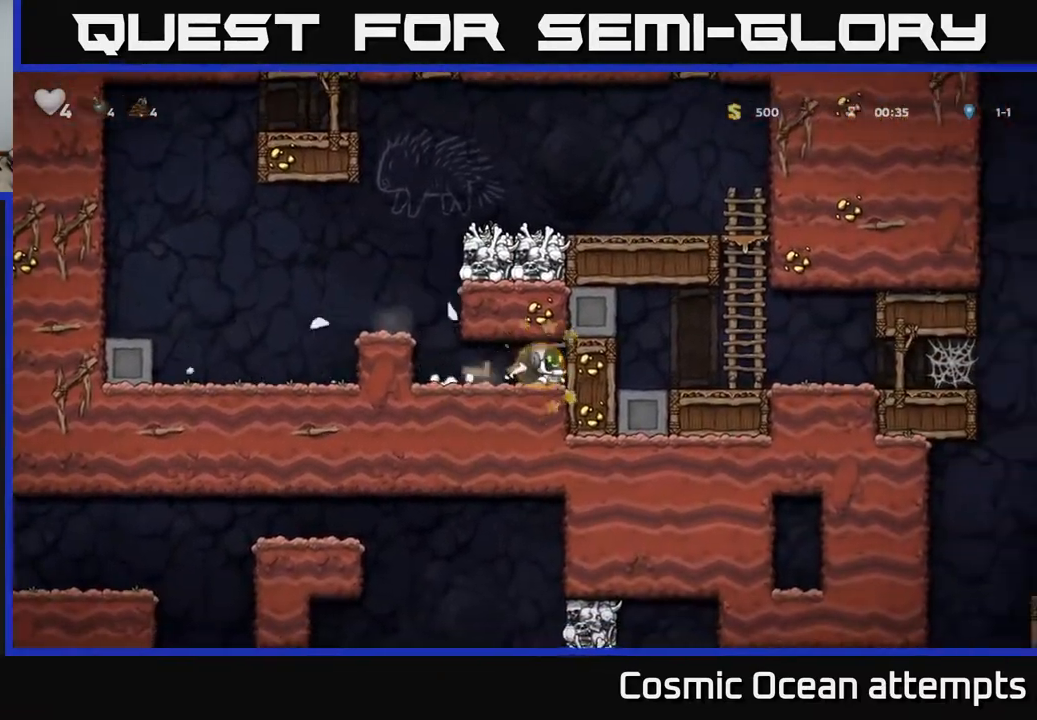
{"buttons": ["A", "DPAD_LEFT"], "right_stick": "center", "events": [[133, "DPAD_LEFT", "down"], [433, "A", "down"]]}
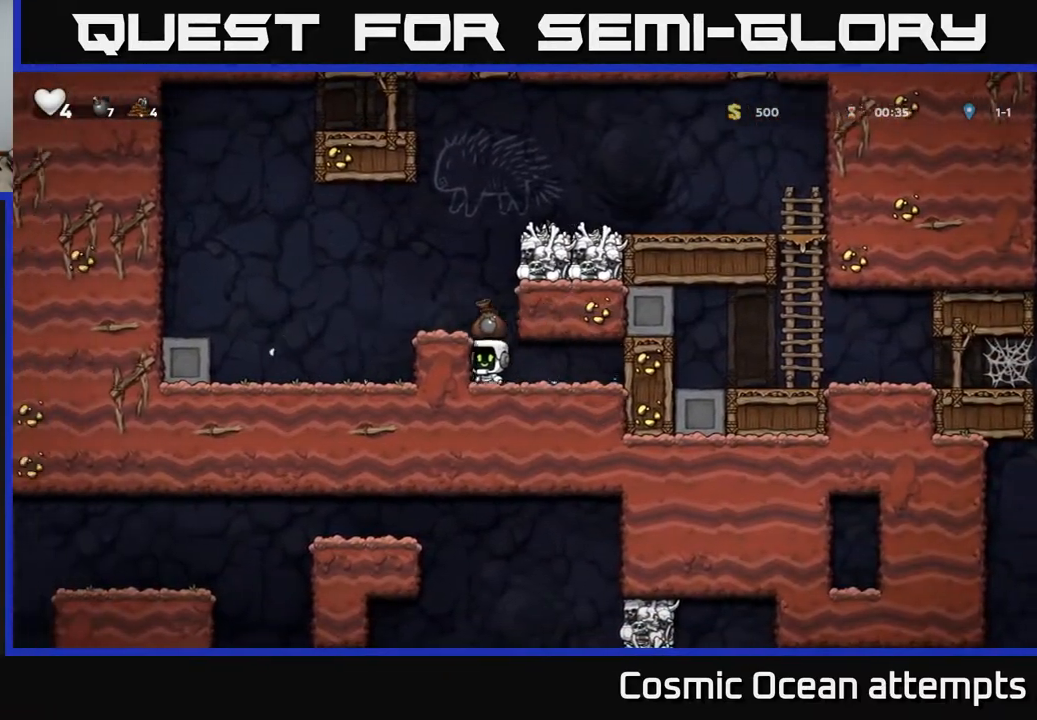
{"buttons": ["DPAD_LEFT"], "right_stick": "center", "events": [[217, "A", "up"]]}
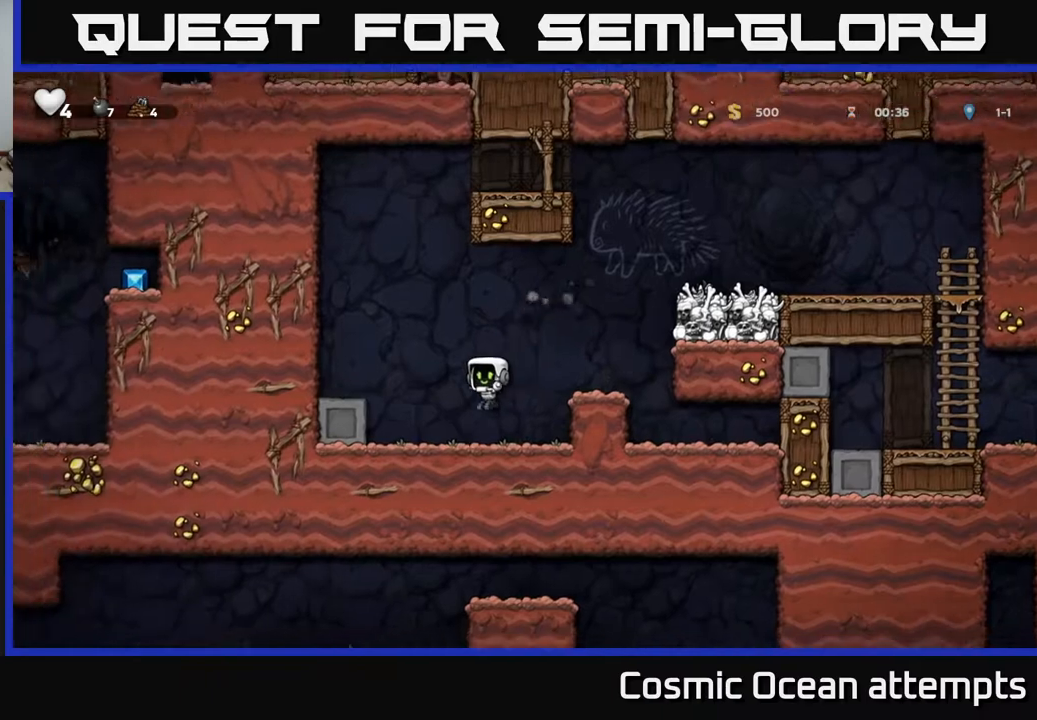
{"buttons": ["DPAD_DOWN"], "right_stick": "center", "events": [[83, "A", "down"], [267, "A", "up"], [417, "DPAD_LEFT", "up"], [500, "DPAD_DOWN", "down"]]}
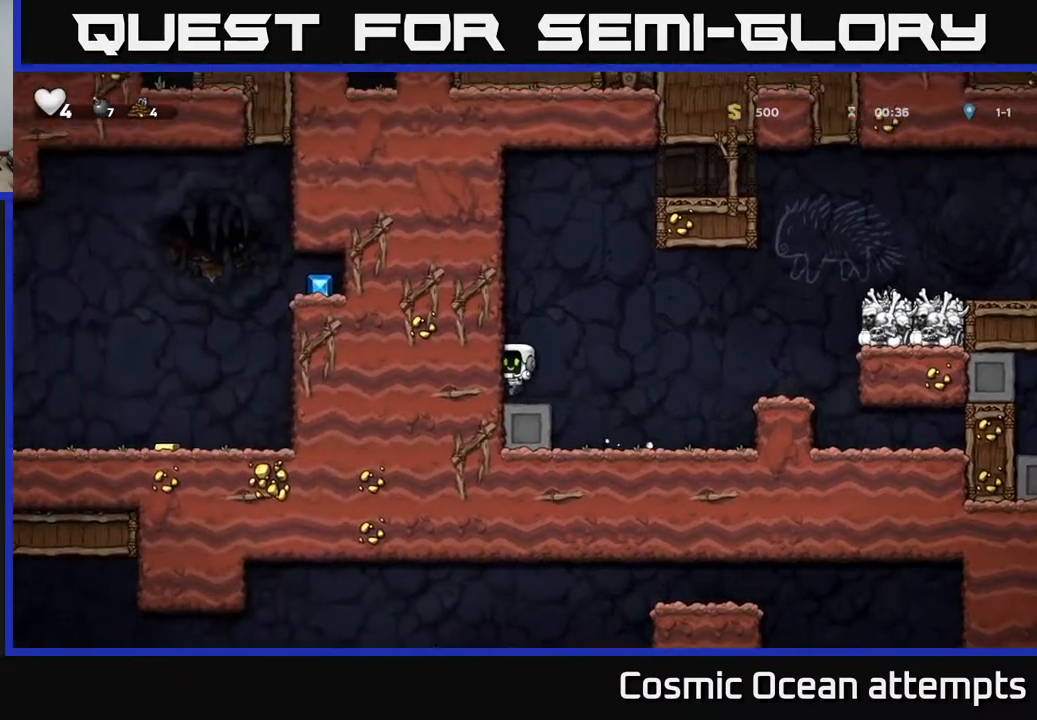
{"buttons": ["DPAD_DOWN"], "right_stick": "center", "events": []}
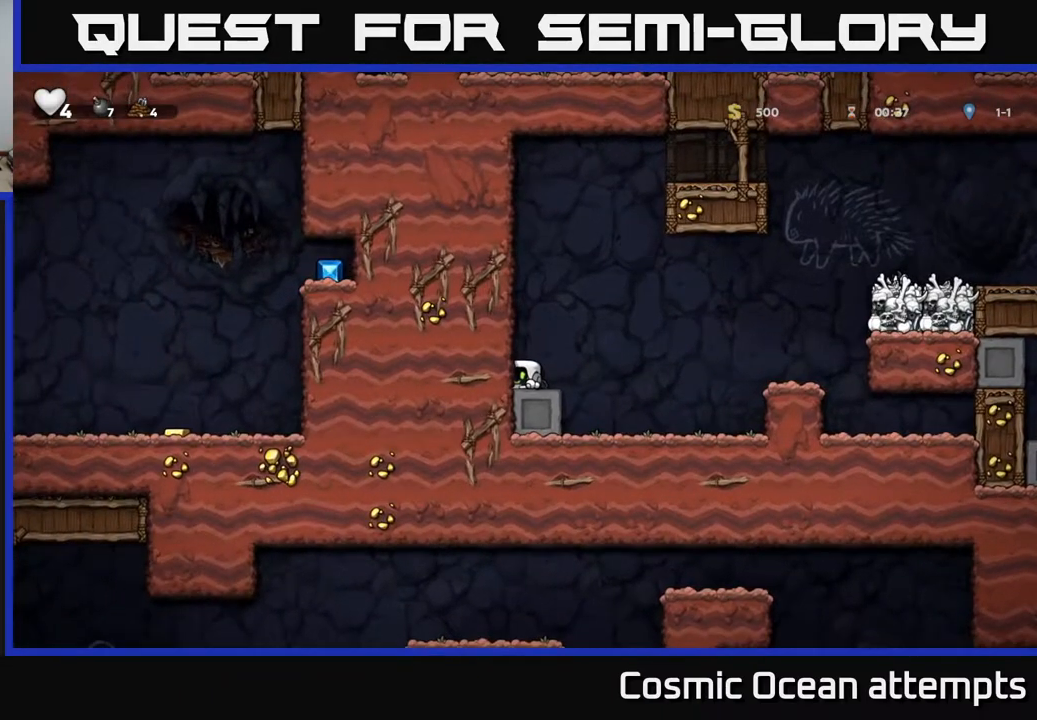
{"buttons": ["DPAD_DOWN"], "right_stick": "center", "events": []}
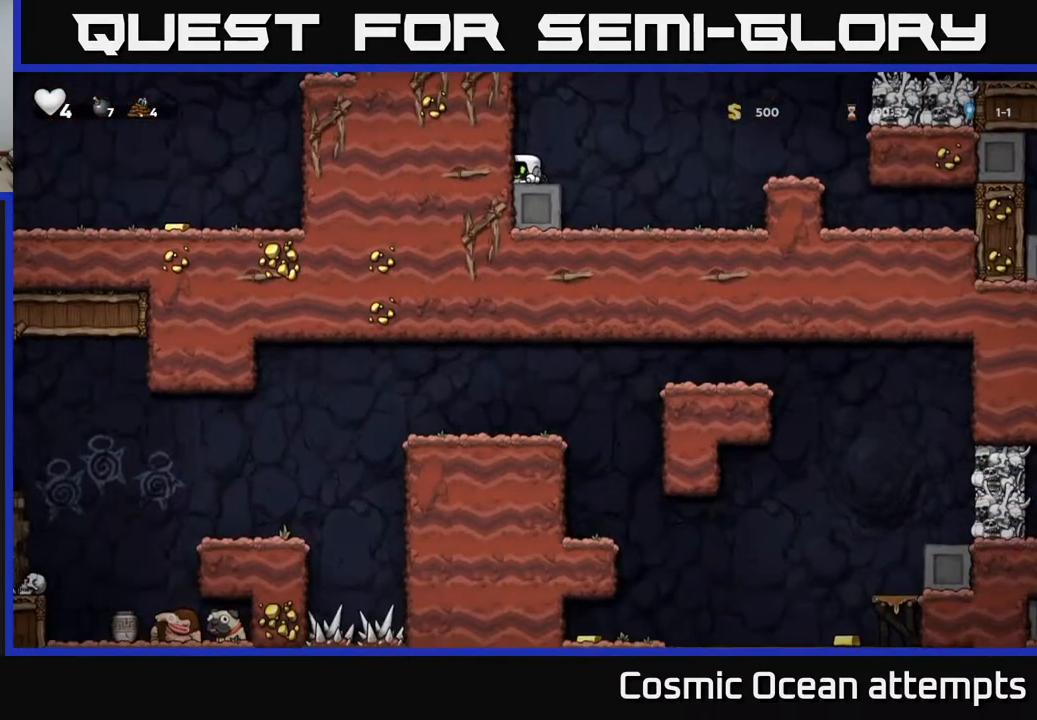
{"buttons": ["DPAD_RIGHT"], "right_stick": "center", "events": [[500, "DPAD_DOWN", "up"], [500, "DPAD_RIGHT", "down"]]}
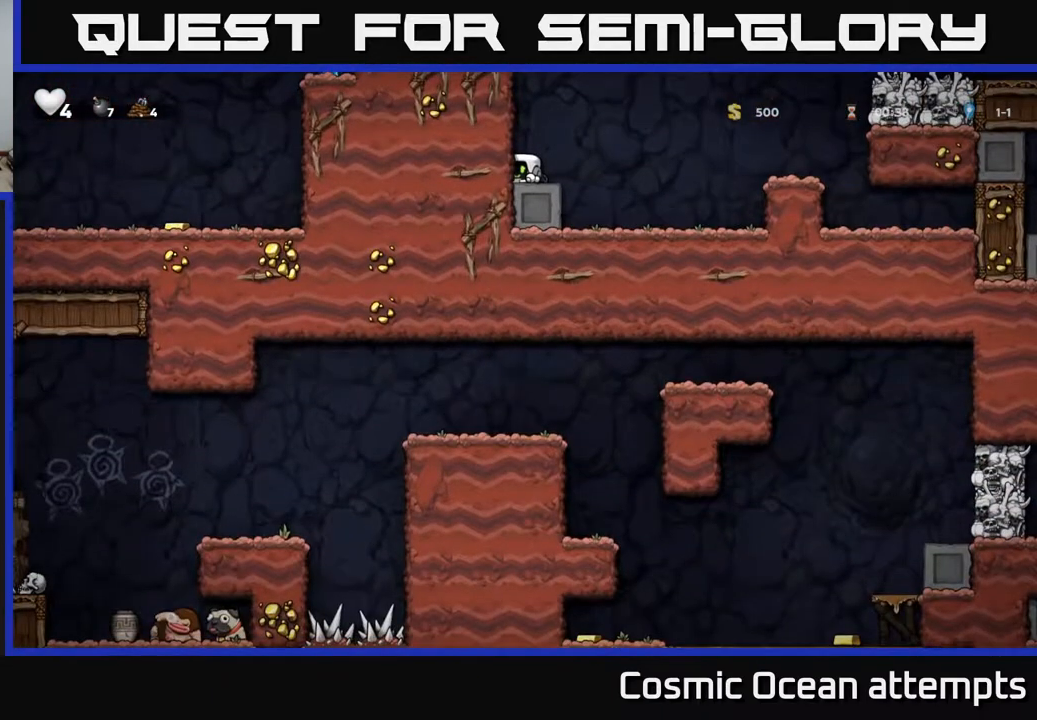
{"buttons": ["DPAD_RIGHT"], "right_stick": "center", "events": [[67, "A", "down"], [250, "A", "up"]]}
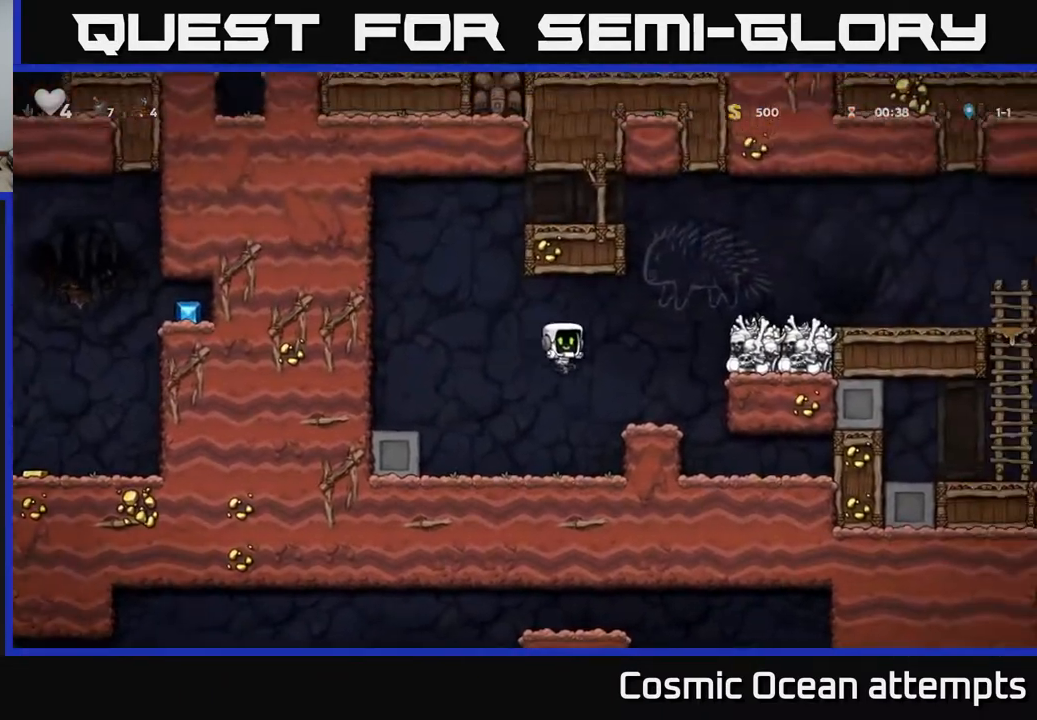
{"buttons": ["A", "DPAD_RIGHT"], "right_stick": "center", "events": [[167, "A", "down"], [350, "A", "up"], [500, "A", "down"]]}
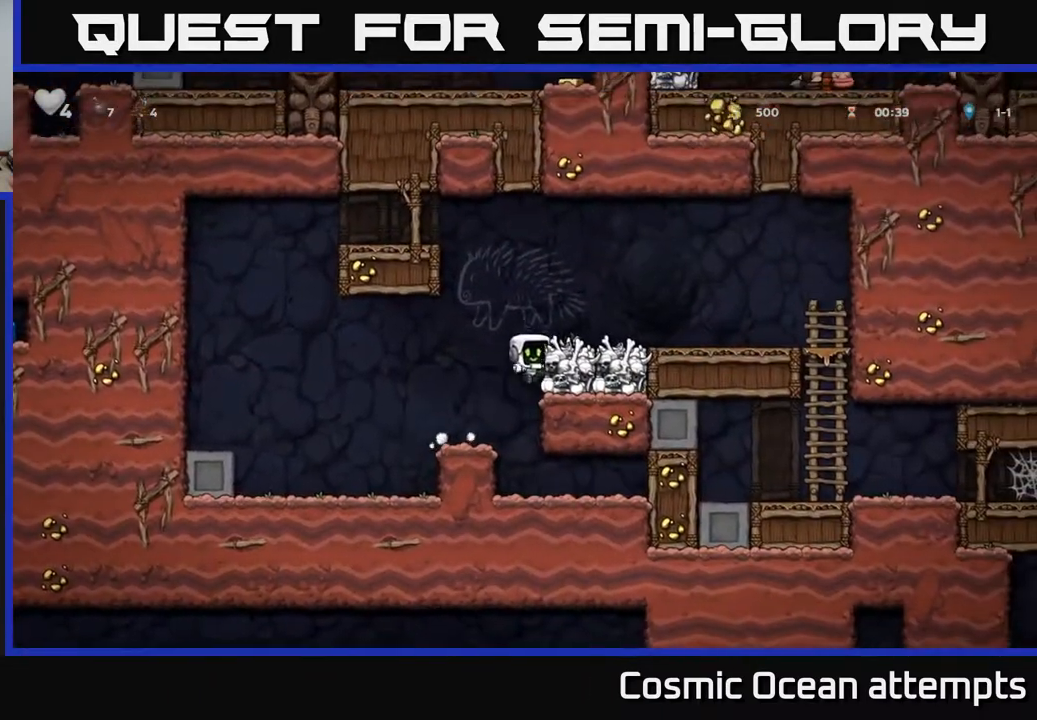
{"buttons": ["DPAD_RIGHT"], "right_stick": "center", "events": [[183, "A", "up"]]}